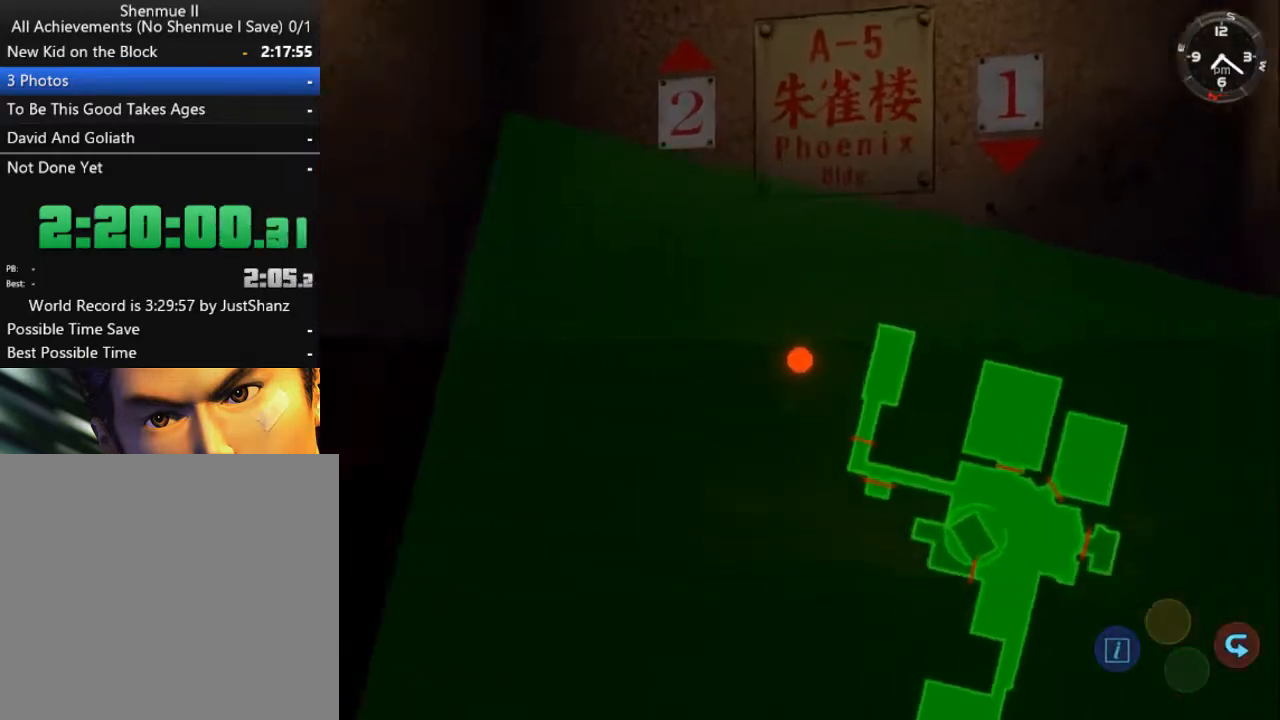
Gameplay with a controller (Xbox layout); each line is a JSON object with the inputs held at the frame after it. "events" lists button and stick changes between this image and that frame as [ms after this image, input, new state], when the widget could be followed in between. Not read: SHARE.
{"buttons": ["R2", "DPAD_RIGHT"], "left_stick": "center", "right_stick": "center", "events": [[267, "DPAD_RIGHT", "up"], [333, "DPAD_RIGHT", "down"]]}
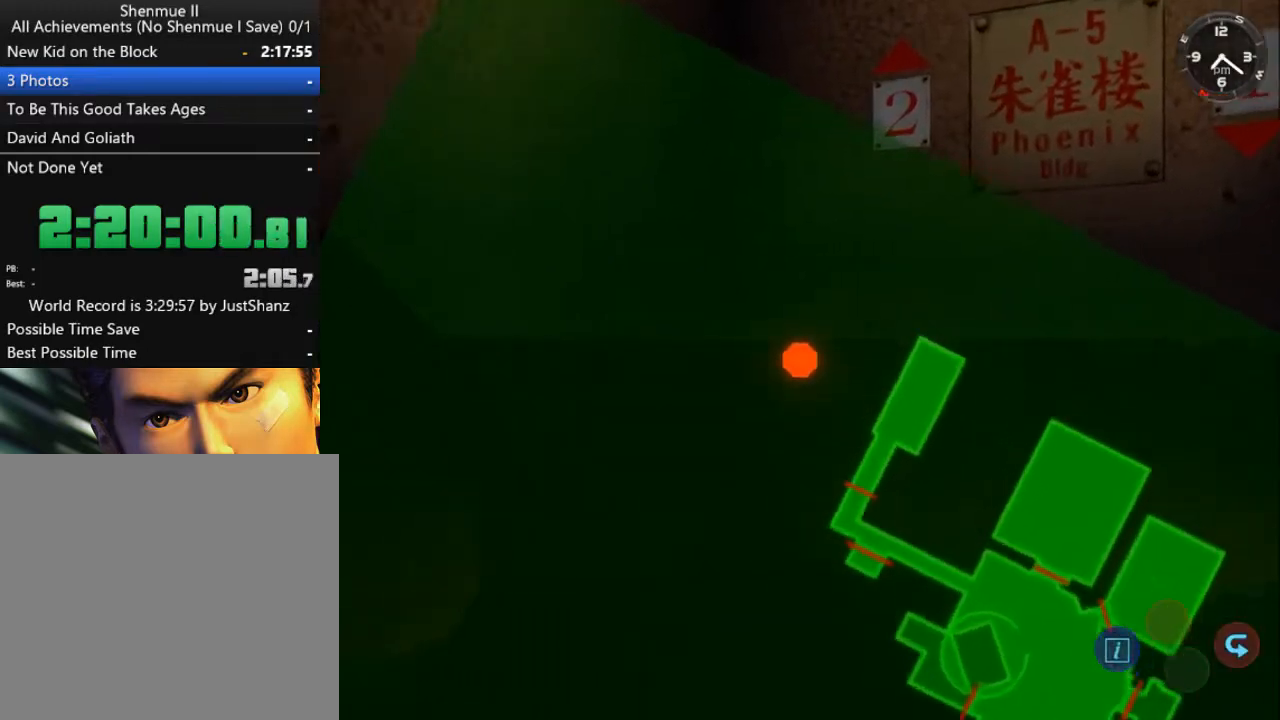
{"buttons": ["R2"], "left_stick": "center", "right_stick": "center", "events": [[100, "DPAD_RIGHT", "up"], [200, "DPAD_RIGHT", "down"], [500, "DPAD_RIGHT", "up"]]}
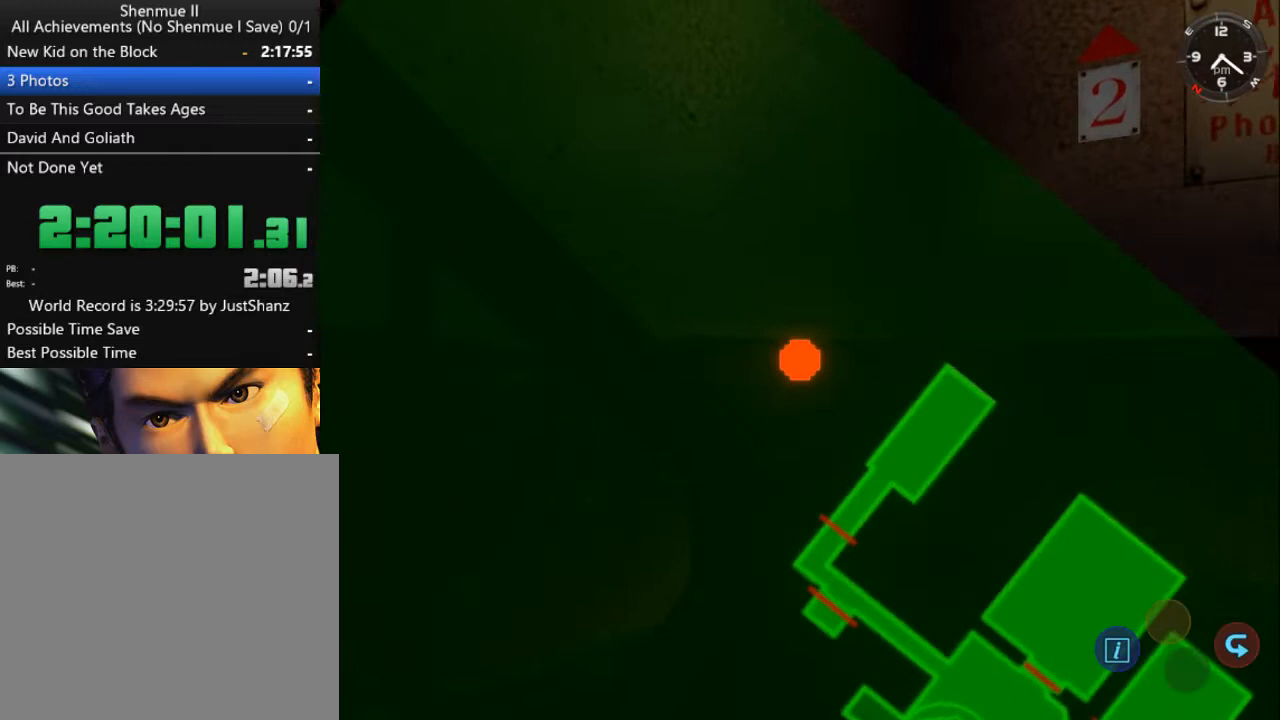
{"buttons": ["R2", "DPAD_RIGHT"], "left_stick": "center", "right_stick": "center", "events": [[67, "DPAD_RIGHT", "down"]]}
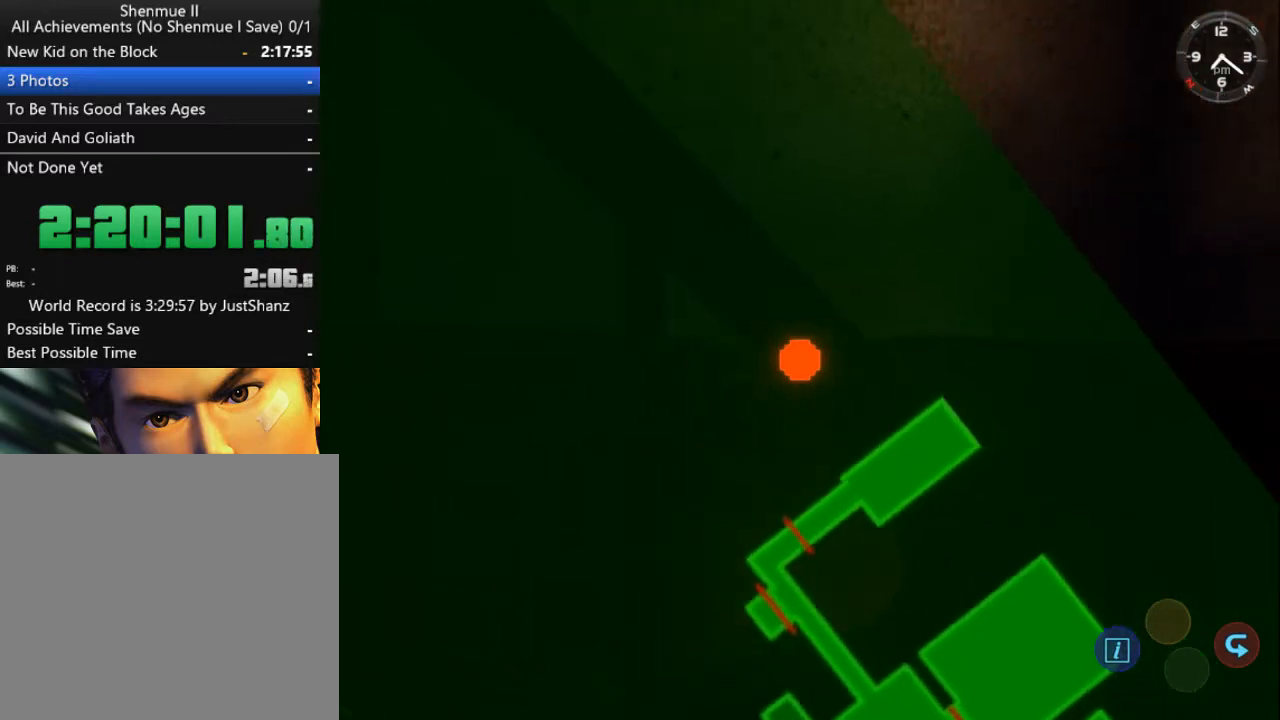
{"buttons": ["R2", "DPAD_RIGHT"], "left_stick": "center", "right_stick": "center", "events": []}
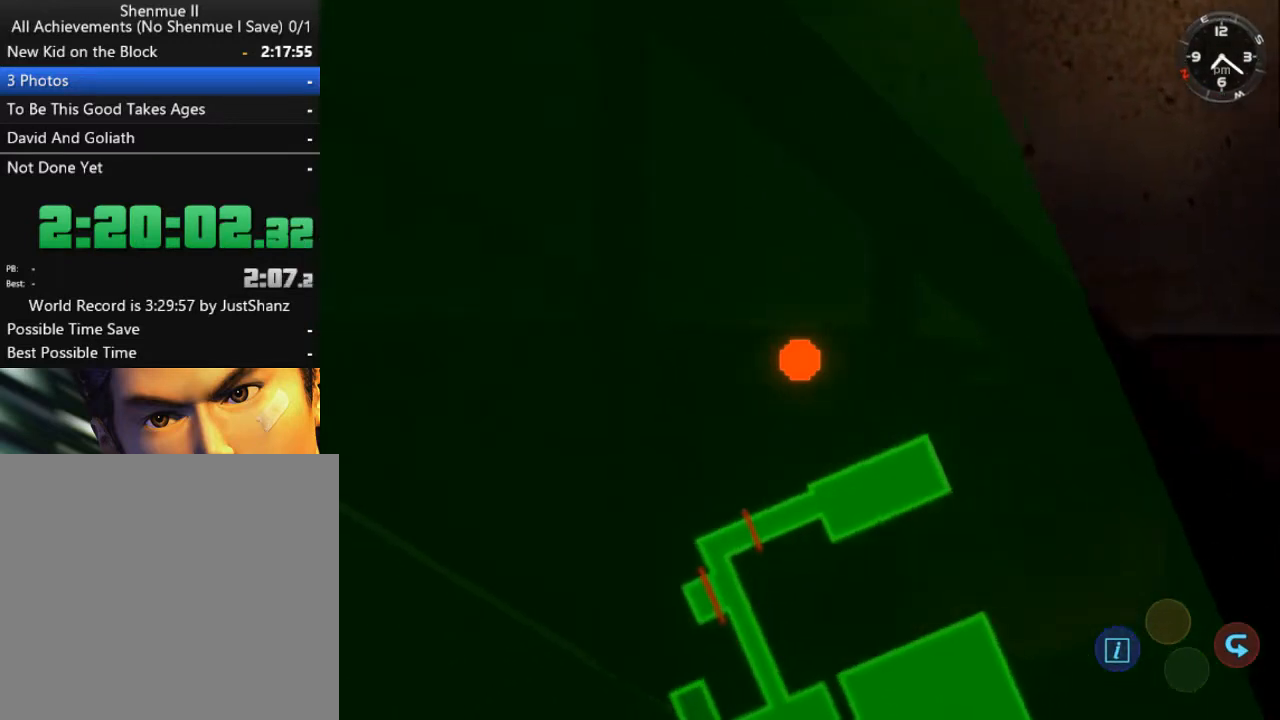
{"buttons": ["R2", "DPAD_RIGHT"], "left_stick": "center", "right_stick": "center", "events": []}
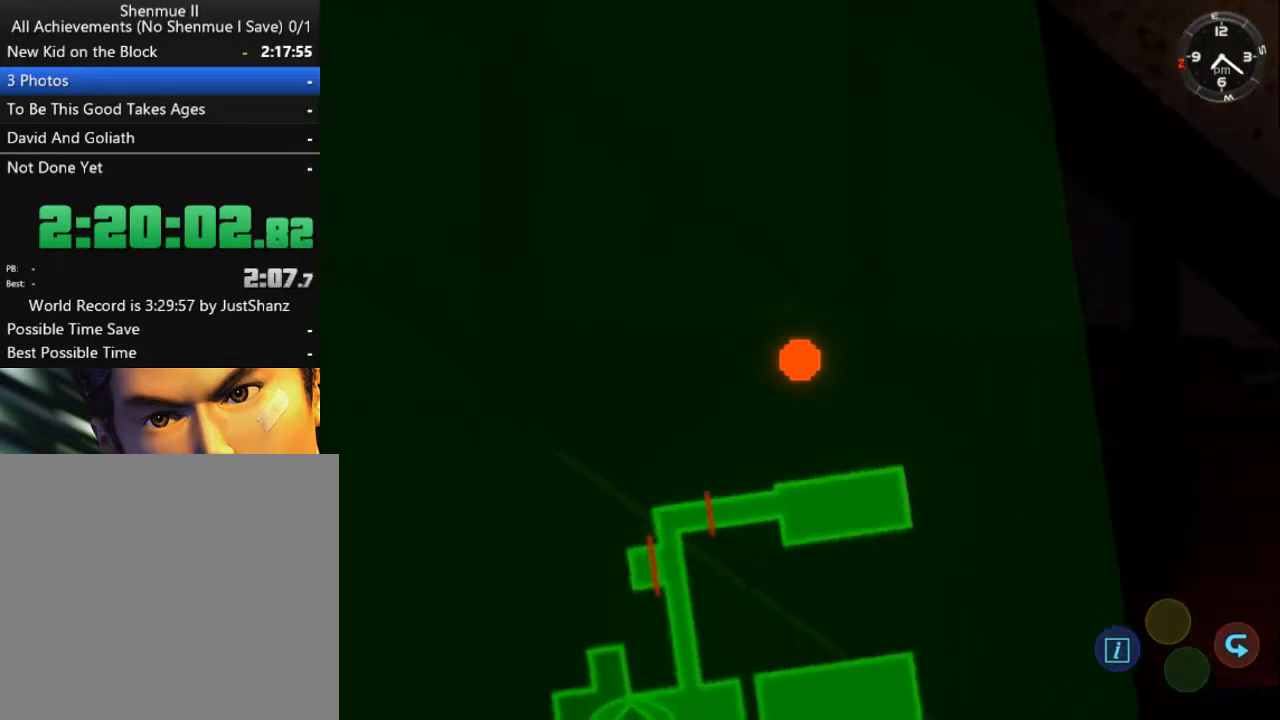
{"buttons": ["R2"], "left_stick": "center", "right_stick": "center", "events": [[67, "DPAD_RIGHT", "up"], [167, "DPAD_RIGHT", "down"], [333, "DPAD_RIGHT", "up"]]}
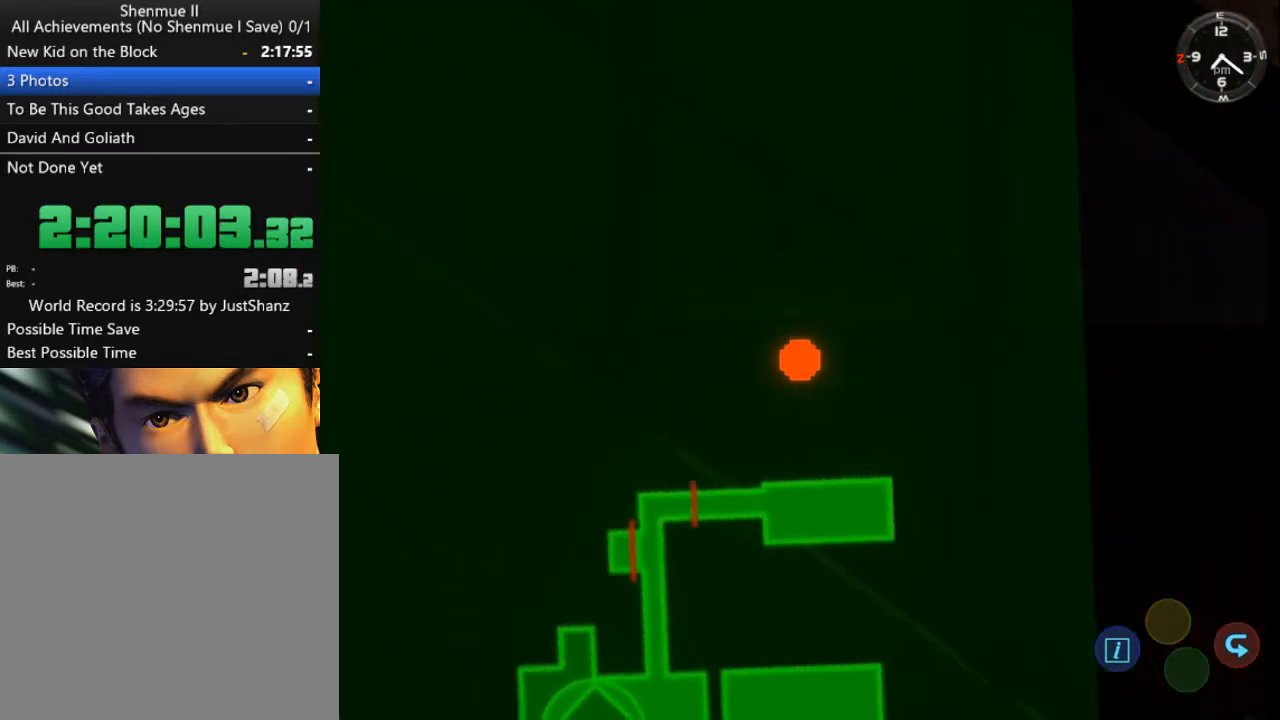
{"buttons": ["R2", "DPAD_RIGHT"], "left_stick": "center", "right_stick": "center", "events": [[500, "DPAD_RIGHT", "down"]]}
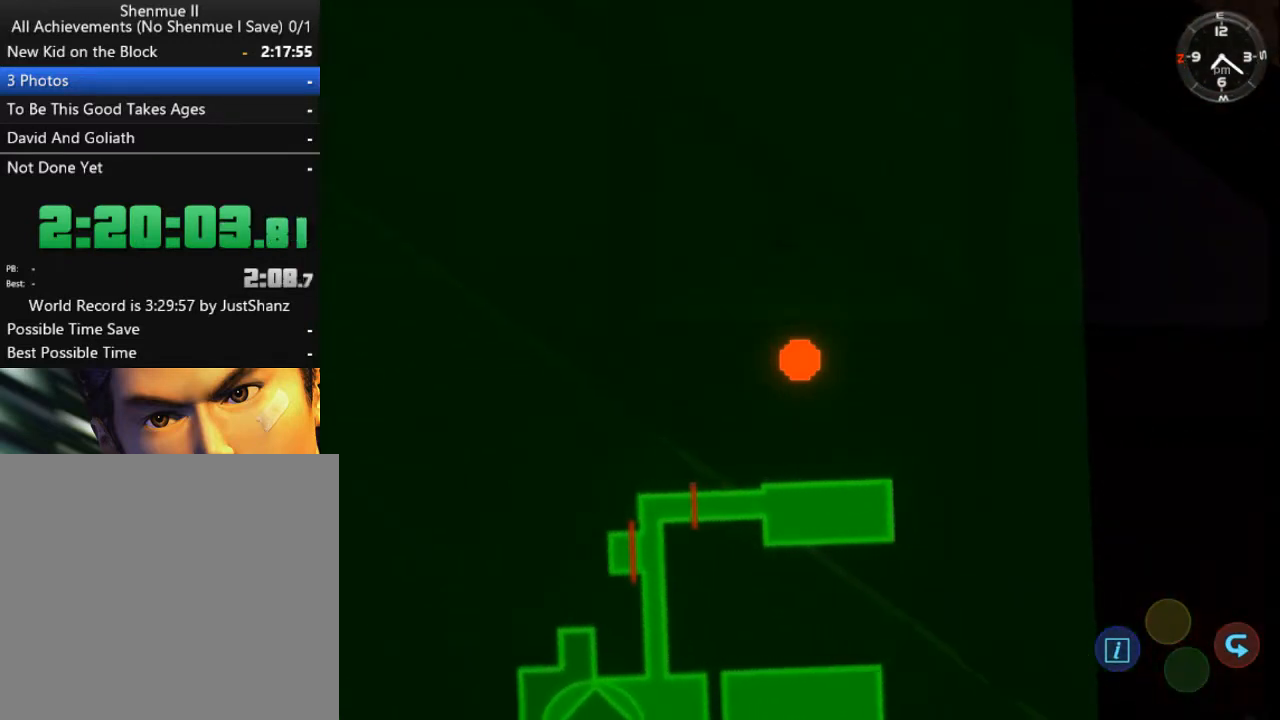
{"buttons": ["R2", "DPAD_RIGHT"], "left_stick": "center", "right_stick": "center", "events": [[167, "DPAD_RIGHT", "up"], [267, "DPAD_RIGHT", "down"]]}
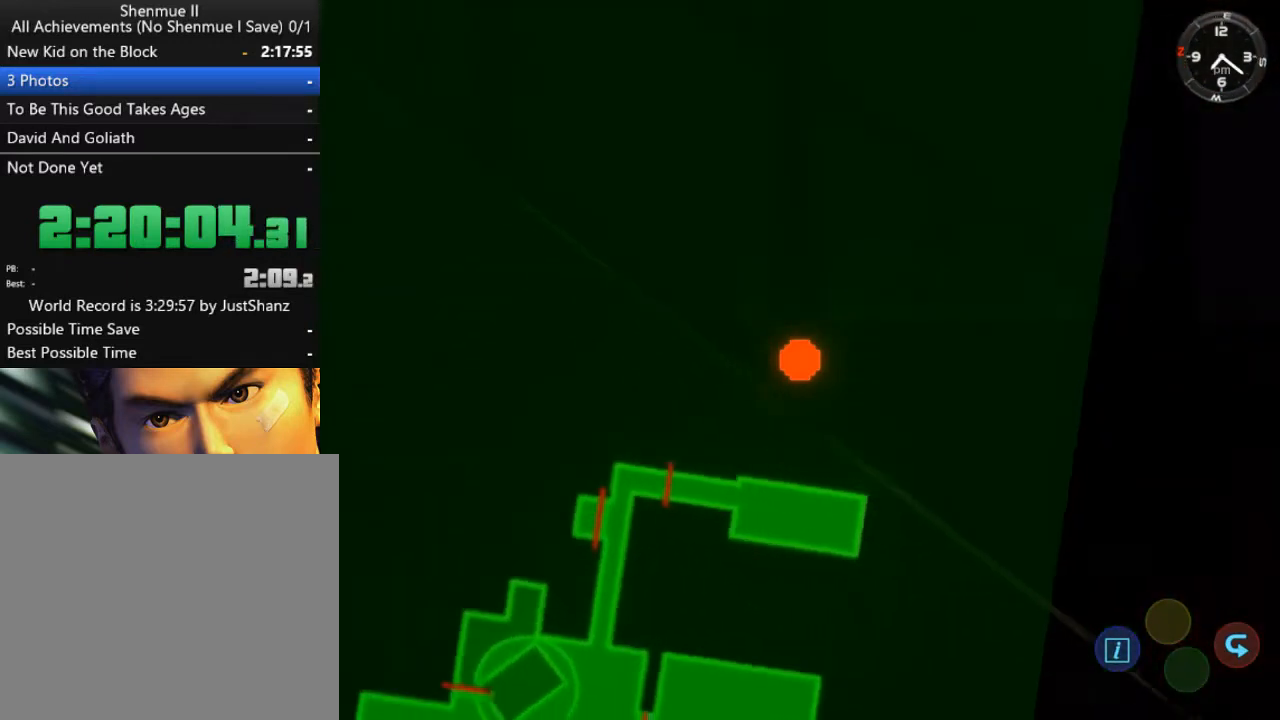
{"buttons": ["R2", "DPAD_RIGHT"], "left_stick": "center", "right_stick": "center", "events": []}
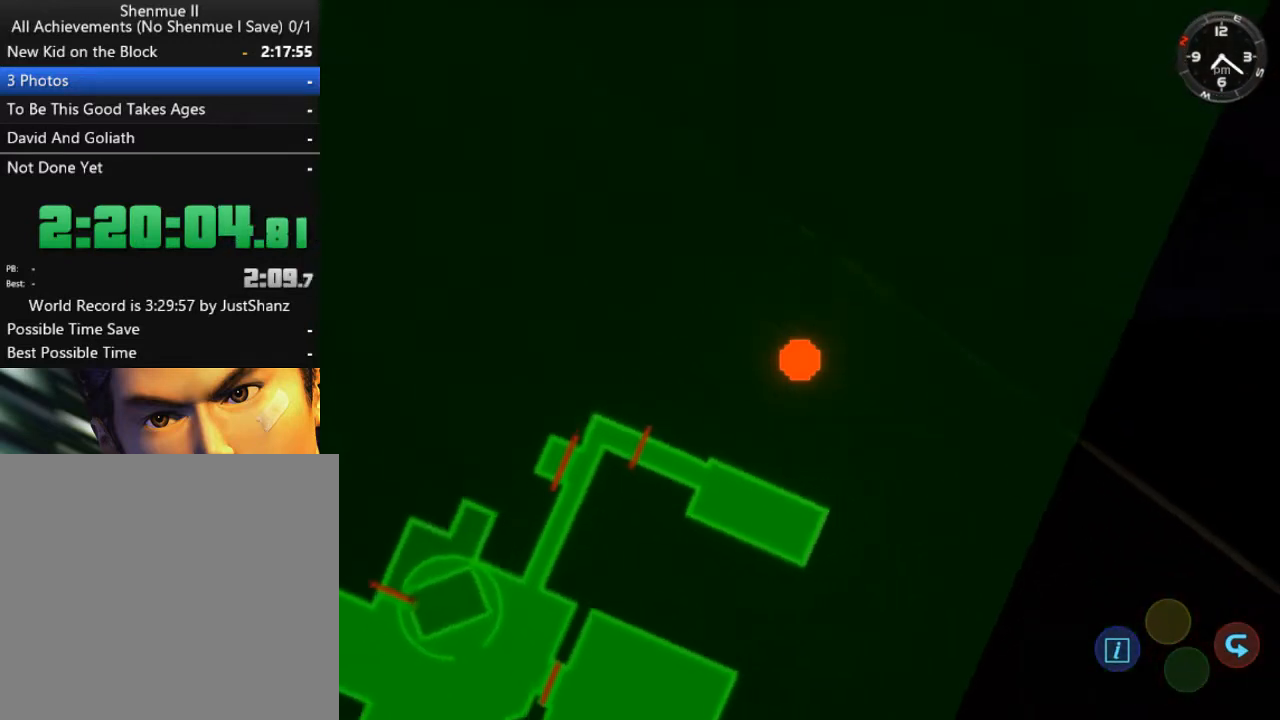
{"buttons": ["DPAD_RIGHT"], "left_stick": "center", "right_stick": "center", "events": [[200, "R2", "up"]]}
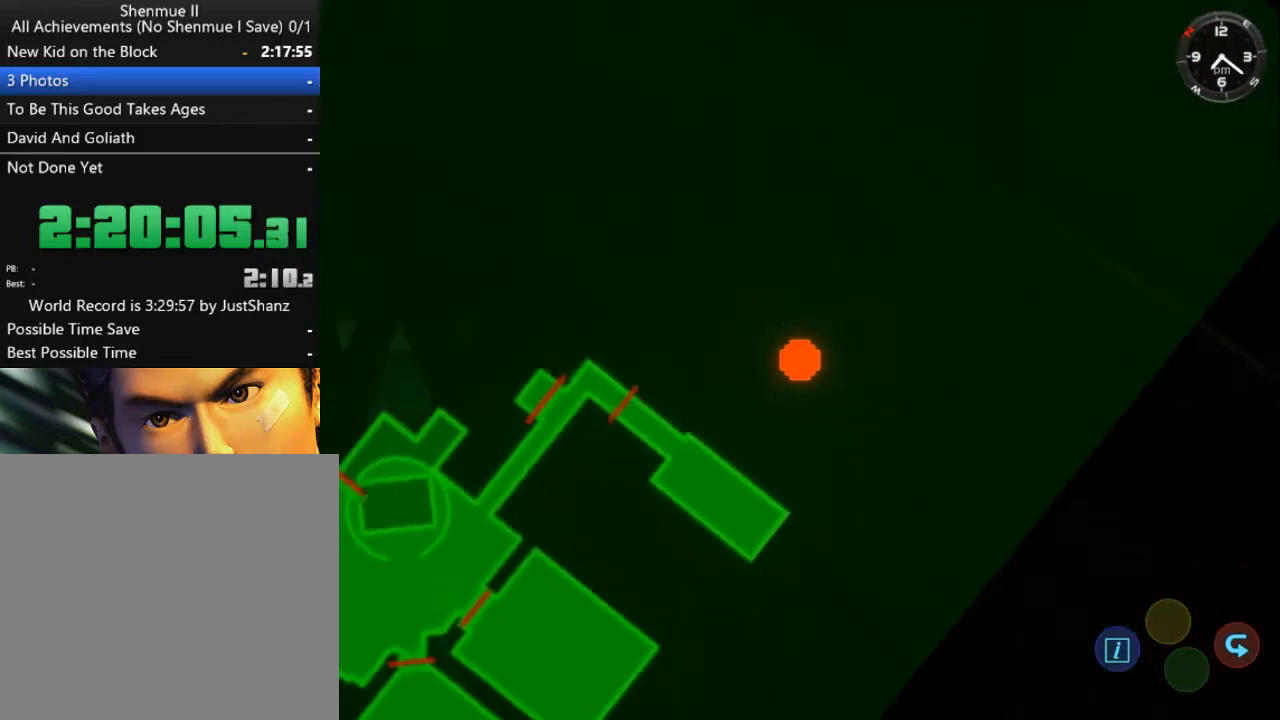
{"buttons": ["DPAD_RIGHT"], "left_stick": "center", "right_stick": "center", "events": []}
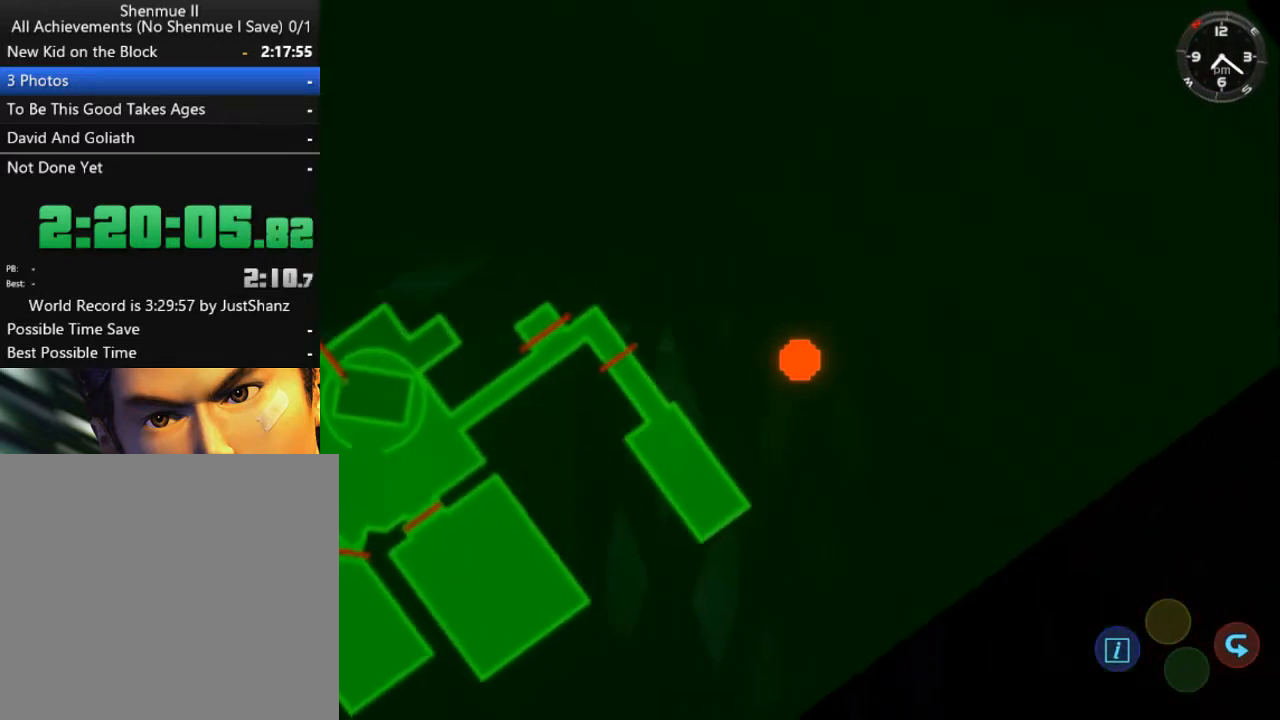
{"buttons": ["DPAD_RIGHT"], "left_stick": "center", "right_stick": "center", "events": []}
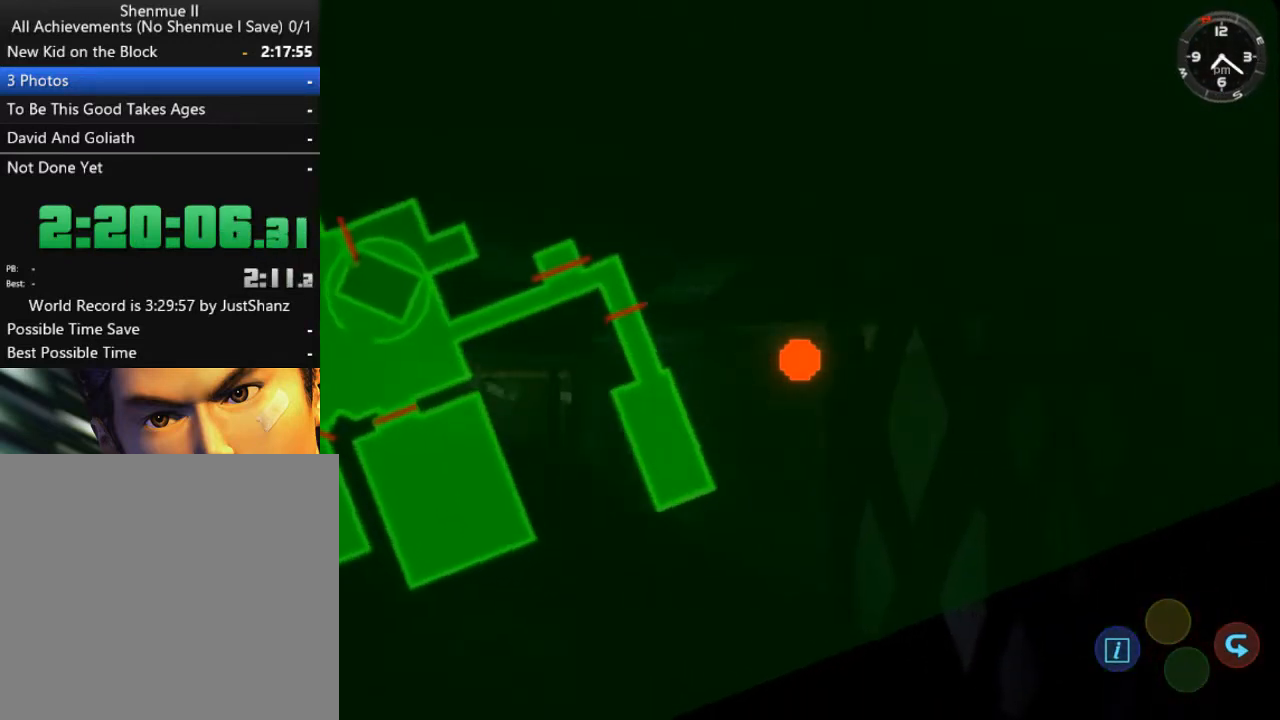
{"buttons": ["DPAD_RIGHT"], "left_stick": "center", "right_stick": "center", "events": []}
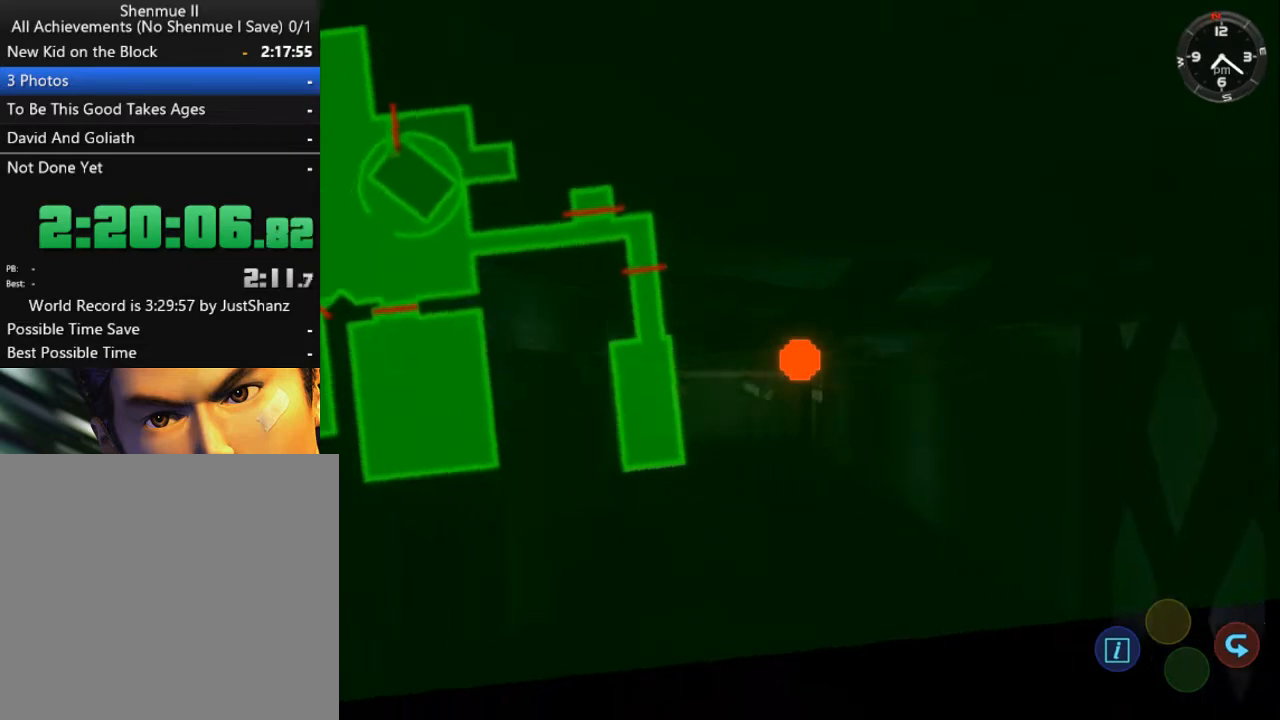
{"buttons": [], "left_stick": "center", "right_stick": "center", "events": [[333, "DPAD_RIGHT", "up"]]}
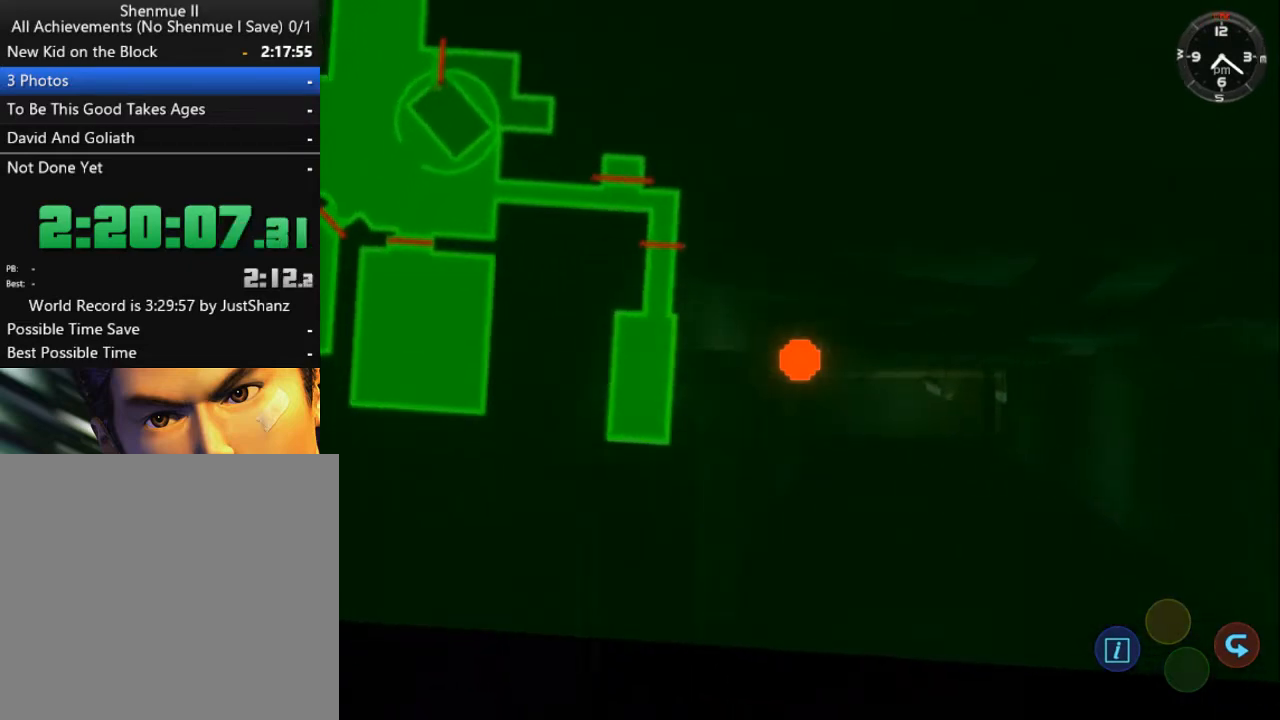
{"buttons": [], "left_stick": "center", "right_stick": "center", "events": [[67, "DPAD_LEFT", "down"], [133, "DPAD_LEFT", "up"]]}
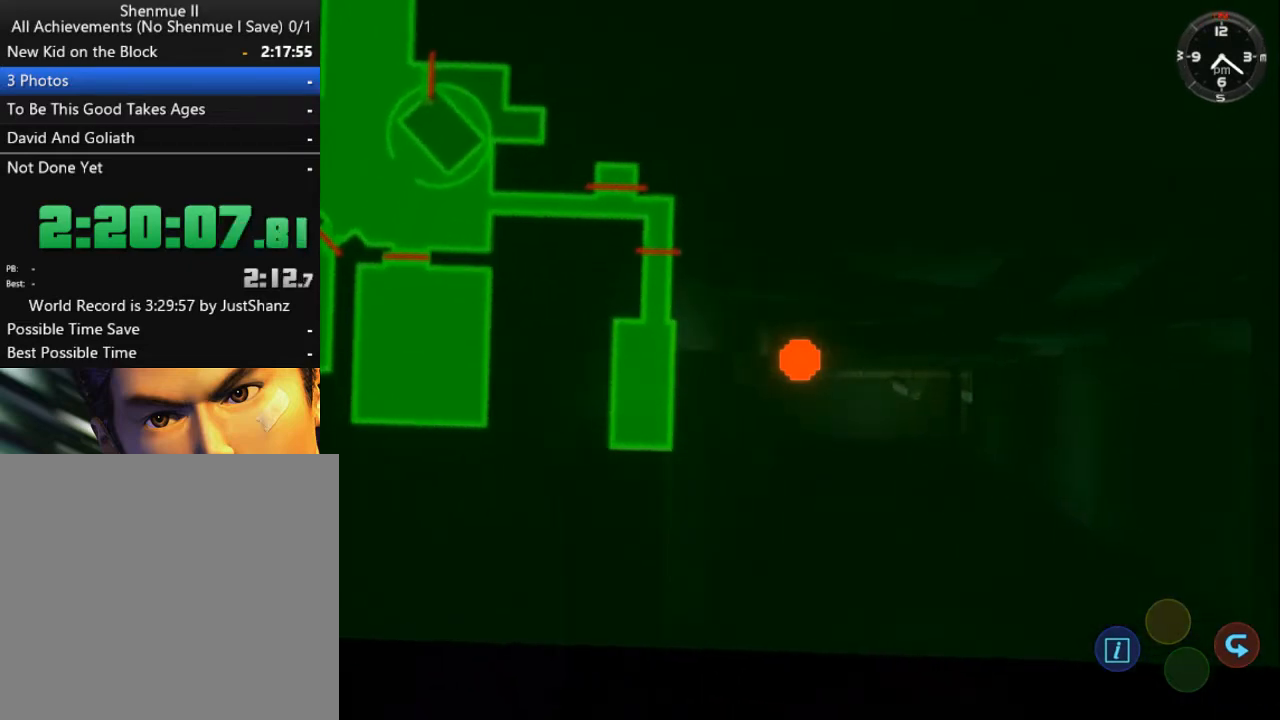
{"buttons": [], "left_stick": "center", "right_stick": "center", "events": []}
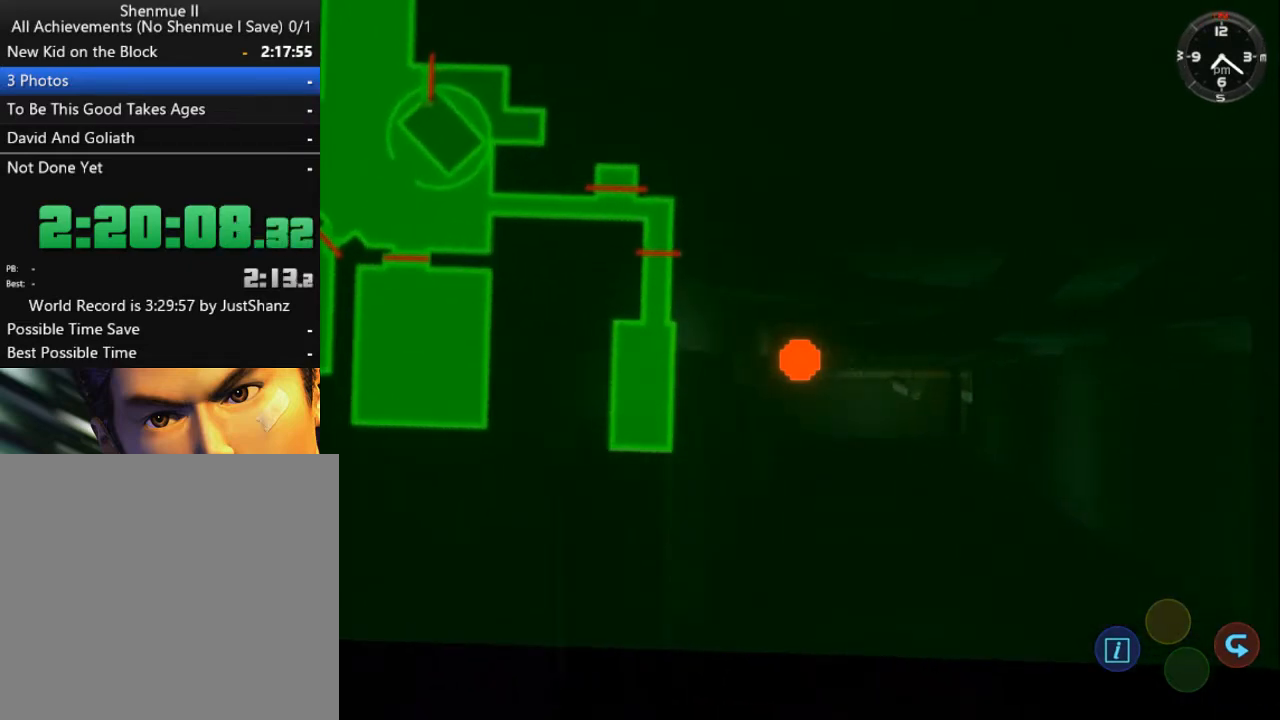
{"buttons": [], "left_stick": "center", "right_stick": "center", "events": [[200, "DPAD_LEFT", "down"], [233, "DPAD_LEFT", "up"]]}
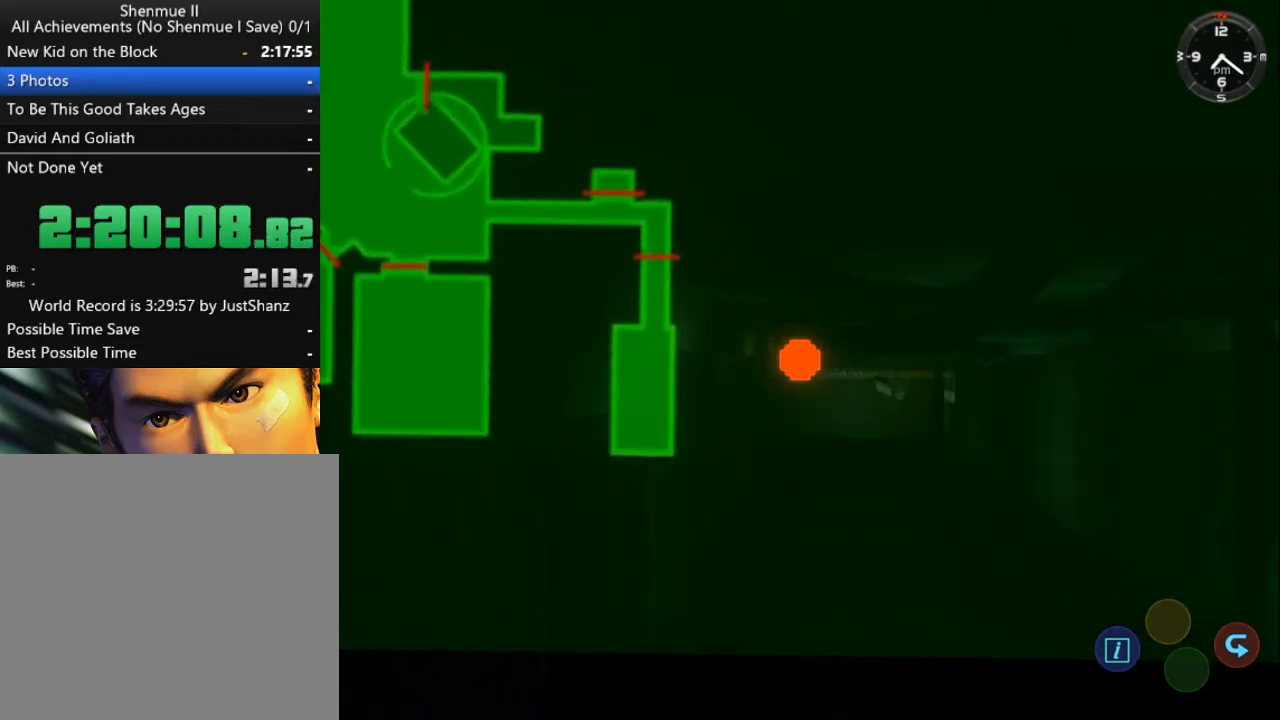
{"buttons": [], "left_stick": "center", "right_stick": "center", "events": []}
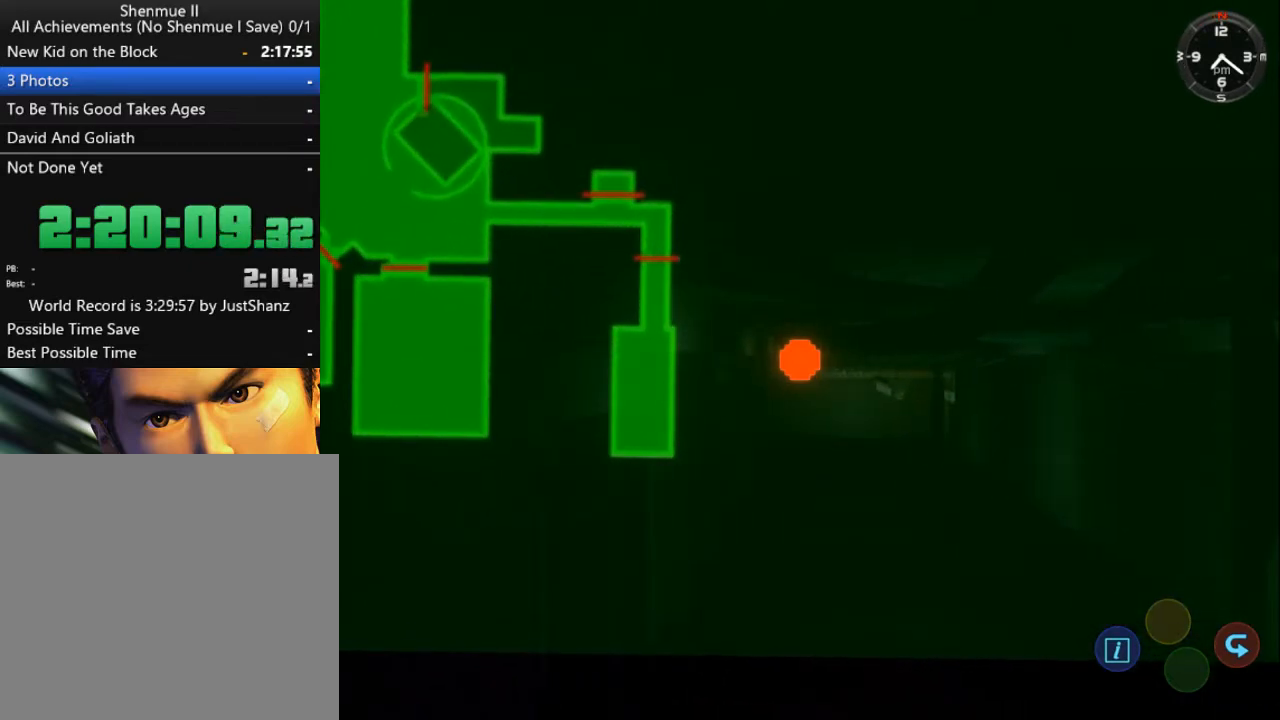
{"buttons": [], "left_stick": "center", "right_stick": "center", "events": [[400, "B", "down"], [500, "B", "up"]]}
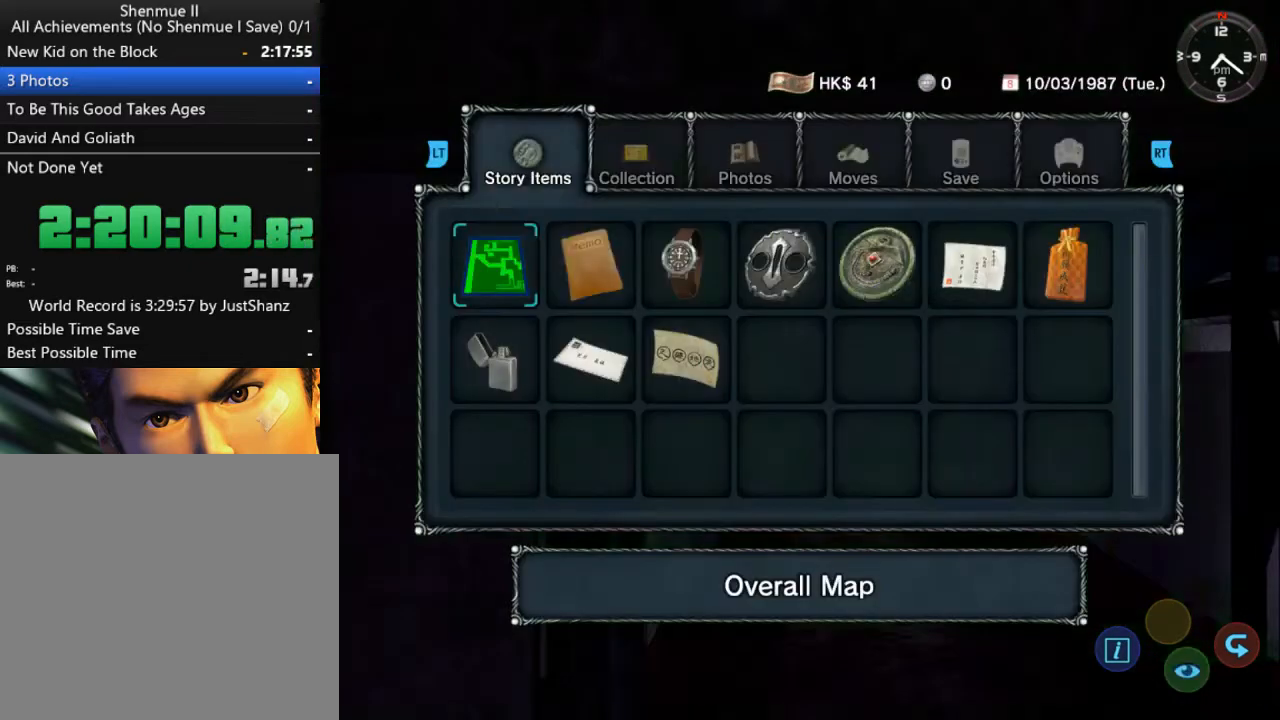
{"buttons": [], "left_stick": "center", "right_stick": "center", "events": [[67, "B", "down"], [133, "B", "up"]]}
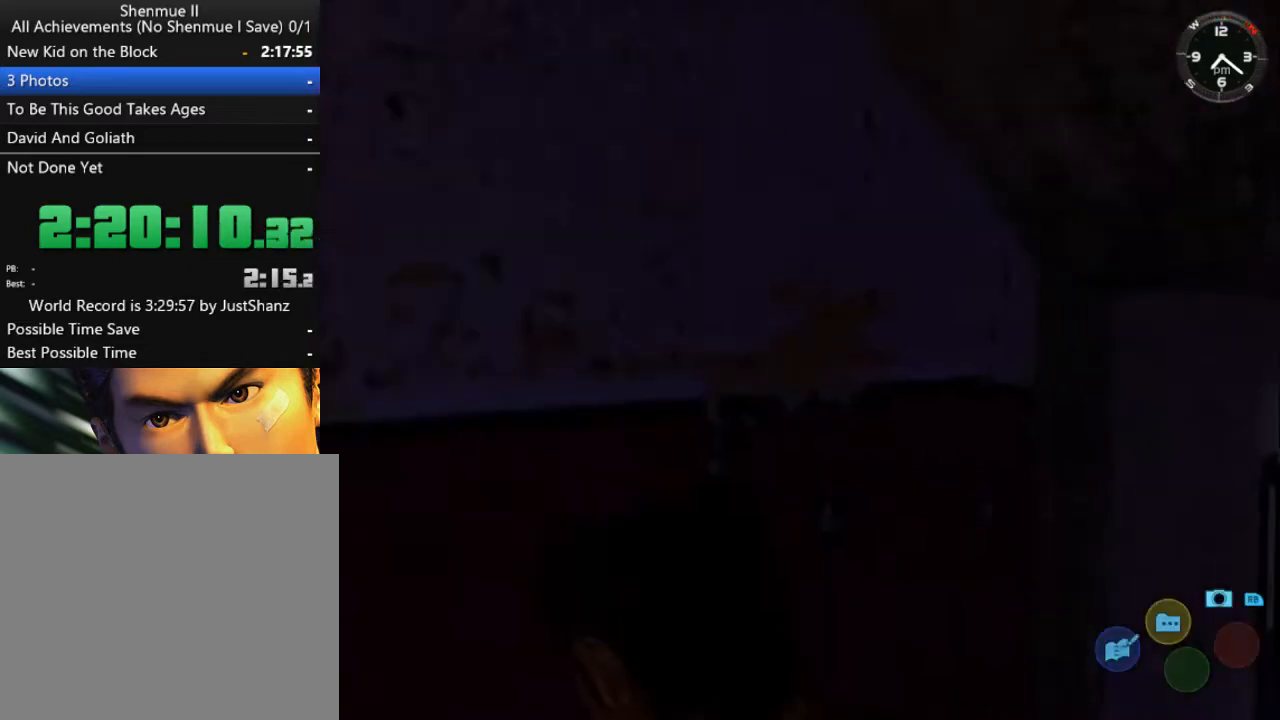
{"buttons": [], "left_stick": "center", "right_stick": "center", "events": []}
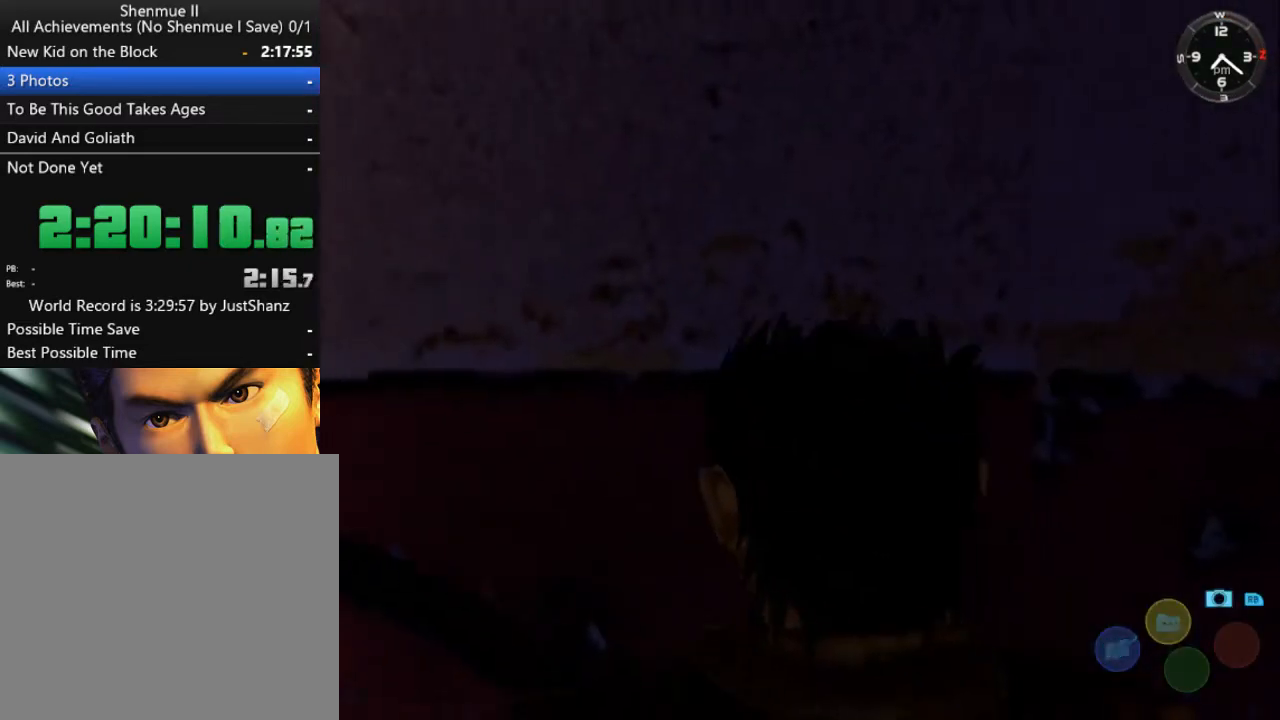
{"buttons": ["DPAD_LEFT"], "left_stick": "center", "right_stick": "center", "events": [[167, "DPAD_LEFT", "down"]]}
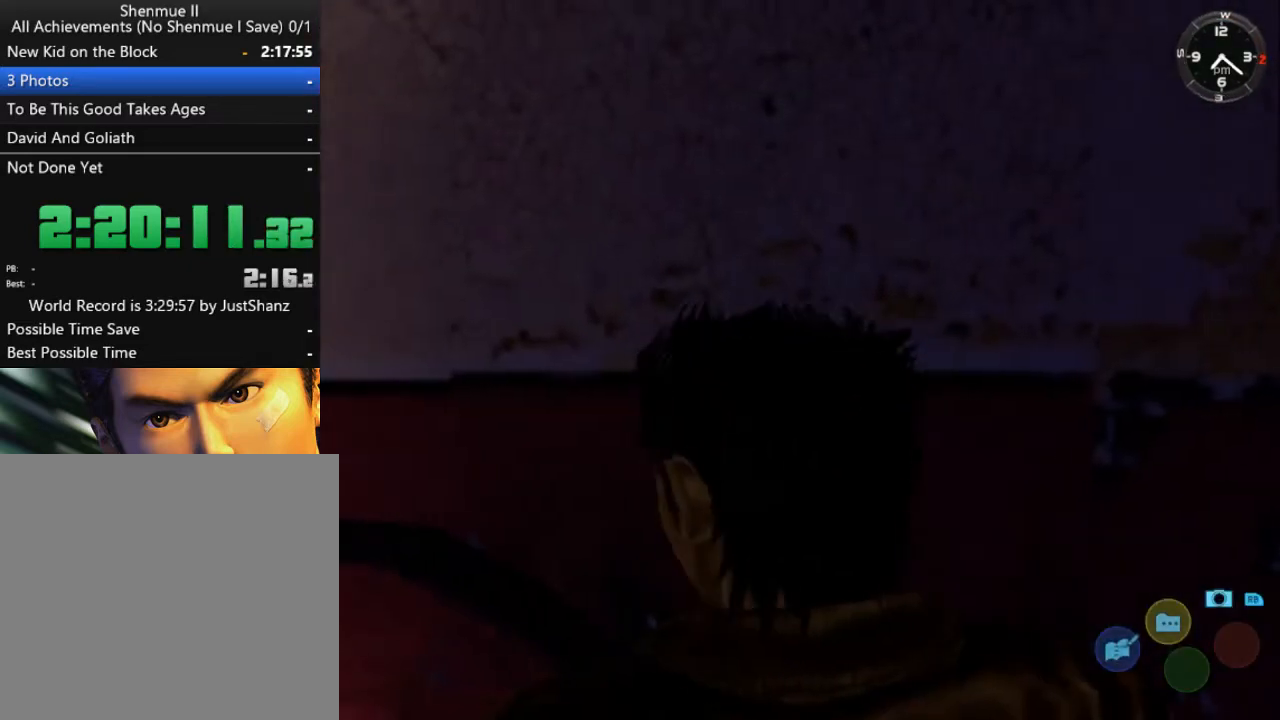
{"buttons": [], "left_stick": "center", "right_stick": "center", "events": [[100, "DPAD_LEFT", "up"]]}
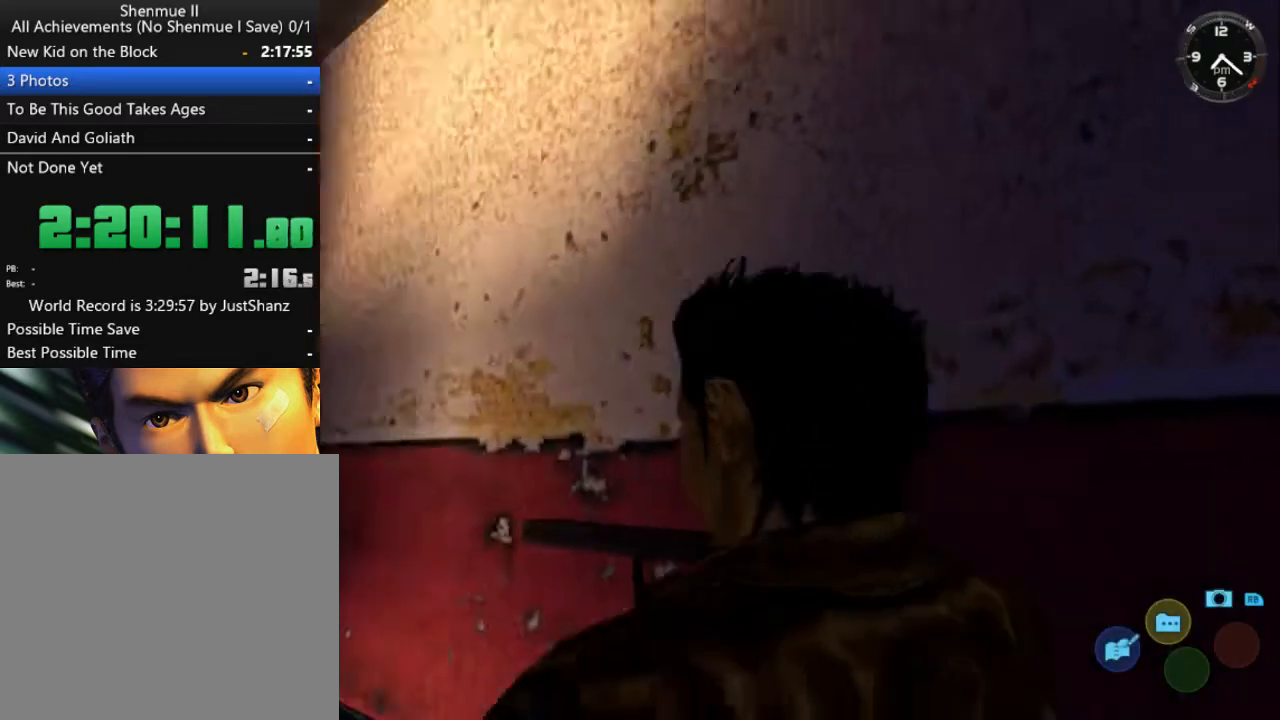
{"buttons": [], "left_stick": "center", "right_stick": "center", "events": []}
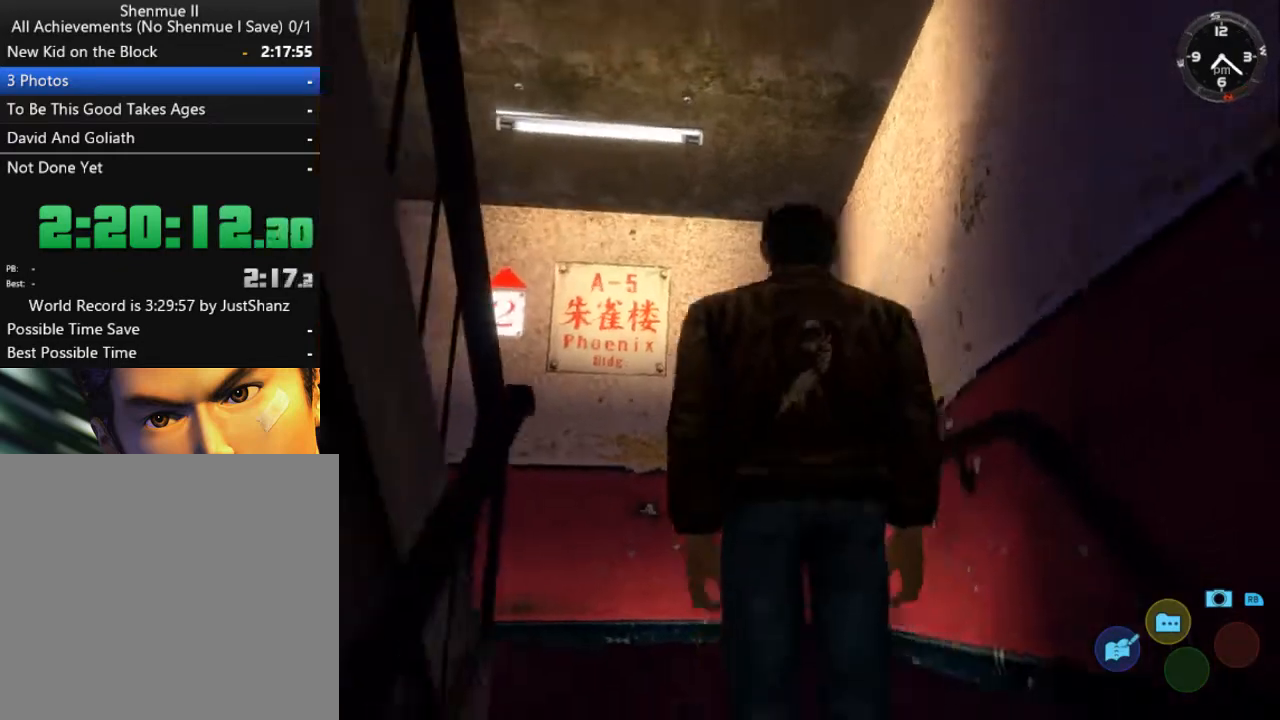
{"buttons": [], "left_stick": "center", "right_stick": "center", "events": []}
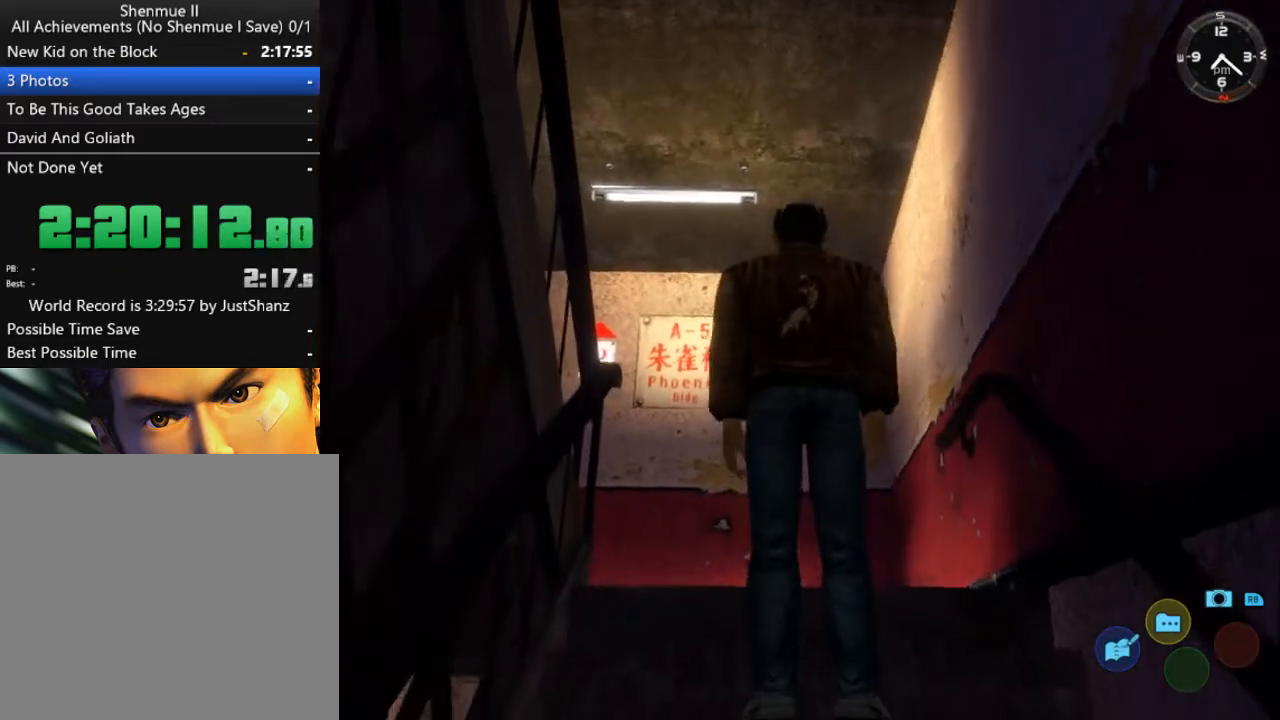
{"buttons": [], "left_stick": "center", "right_stick": "center", "events": [[200, "DPAD_DOWN", "down"], [333, "DPAD_DOWN", "up"], [400, "DPAD_DOWN", "down"], [500, "DPAD_DOWN", "up"]]}
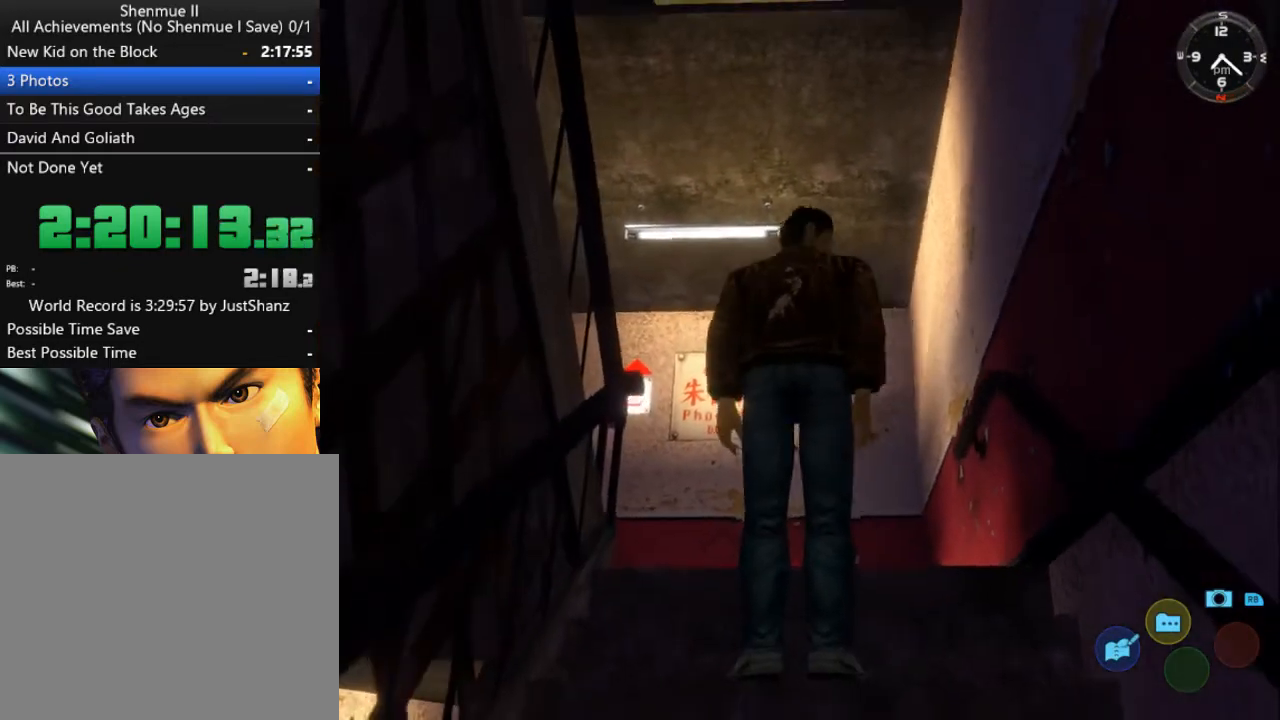
{"buttons": ["L2"], "left_stick": "center", "right_stick": "center", "events": [[300, "L2", "down"]]}
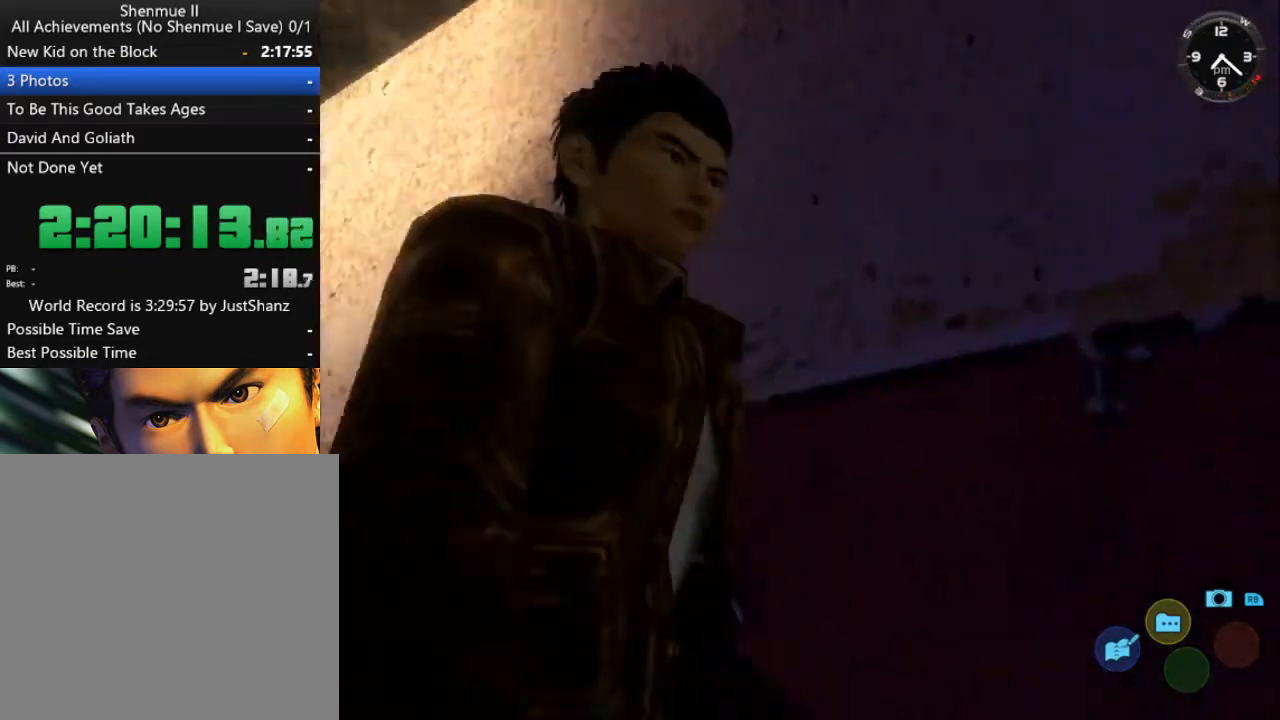
{"buttons": ["L2"], "left_stick": "center", "right_stick": "center", "events": []}
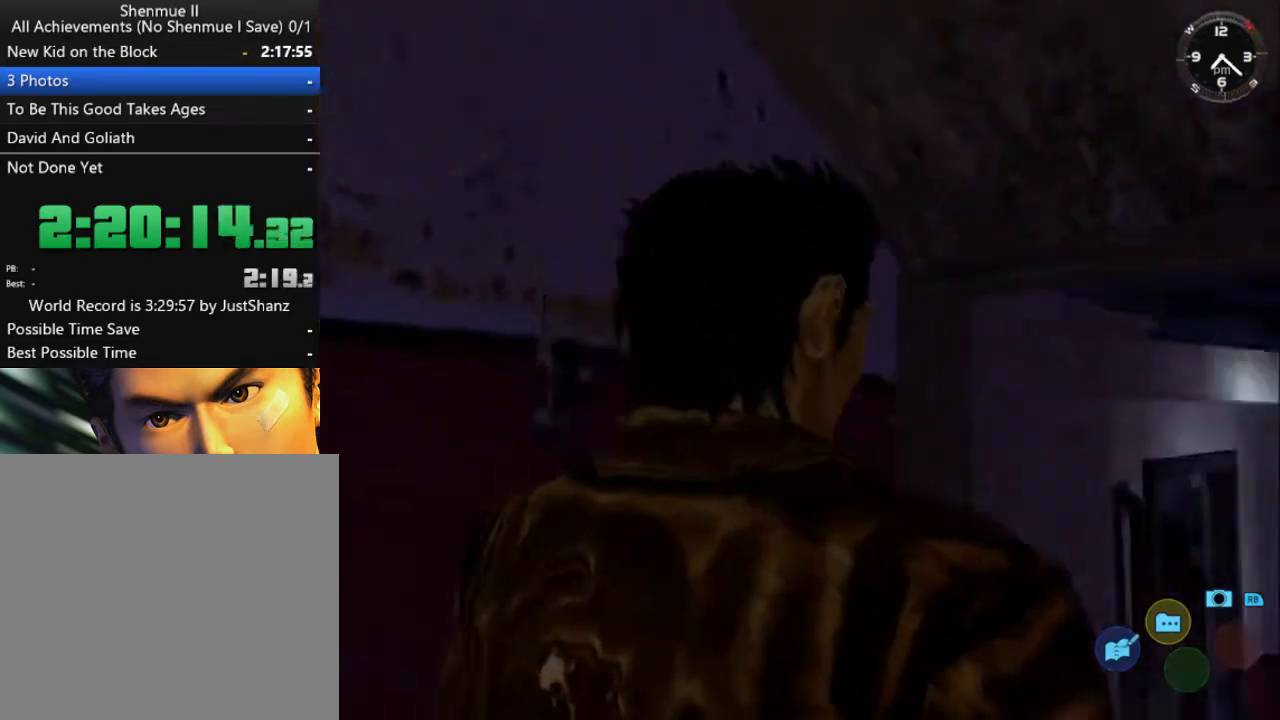
{"buttons": ["L2"], "left_stick": "center", "right_stick": "center", "events": []}